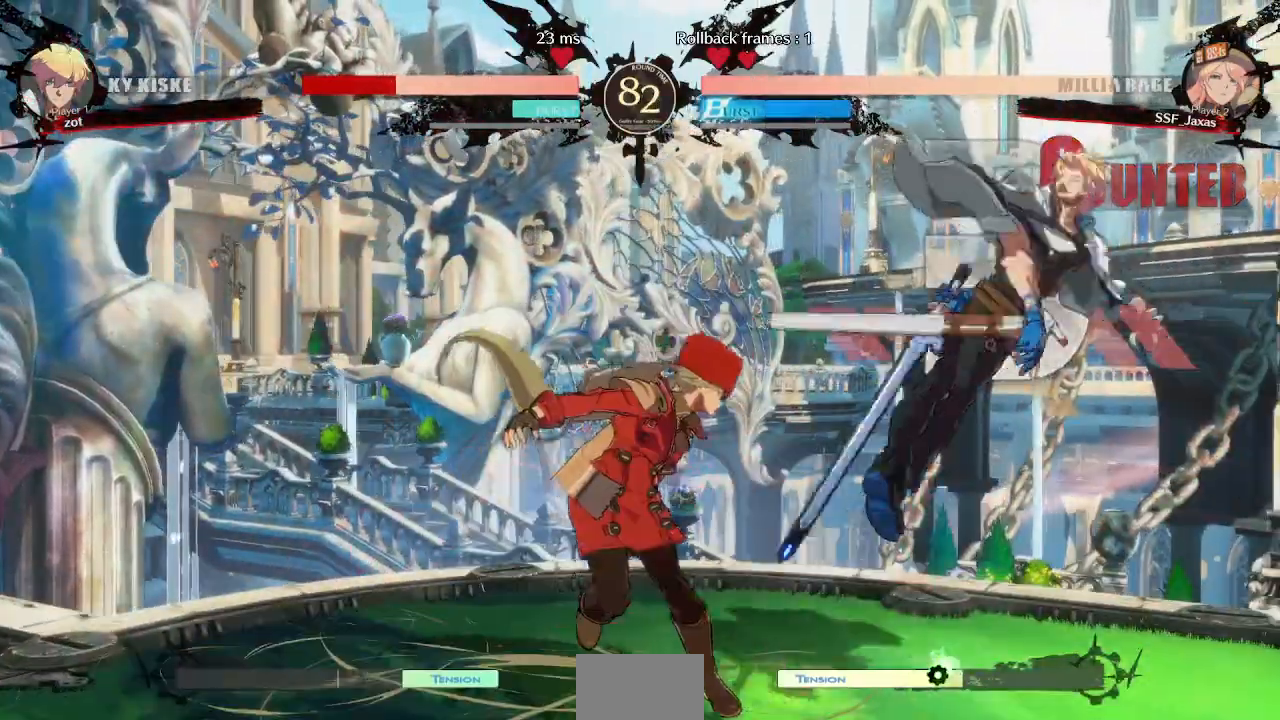
Gameplay with a controller (arcade stick); each line is a JSON object with the inputs held at the frame after it (dt_ms = milliseconds from this image to that frame). "events" lists button and stick changes between this image and that frame as [ms after this image, input, new state], when the widget could be followed in between. Not read: L3 R3 SELECT START other_buttons.
{"dt_ms": 500, "buttons": ["R1", "DPAD_LEFT"], "events": [[150, "L1", "down"], [167, "DPAD_DOWN", "down"], [233, "DPAD_RIGHT", "down"], [283, "DPAD_DOWN", "up"], [300, "R1", "down"], [367, "L1", "up"], [400, "DPAD_RIGHT", "up"], [417, "DPAD_LEFT", "down"]]}
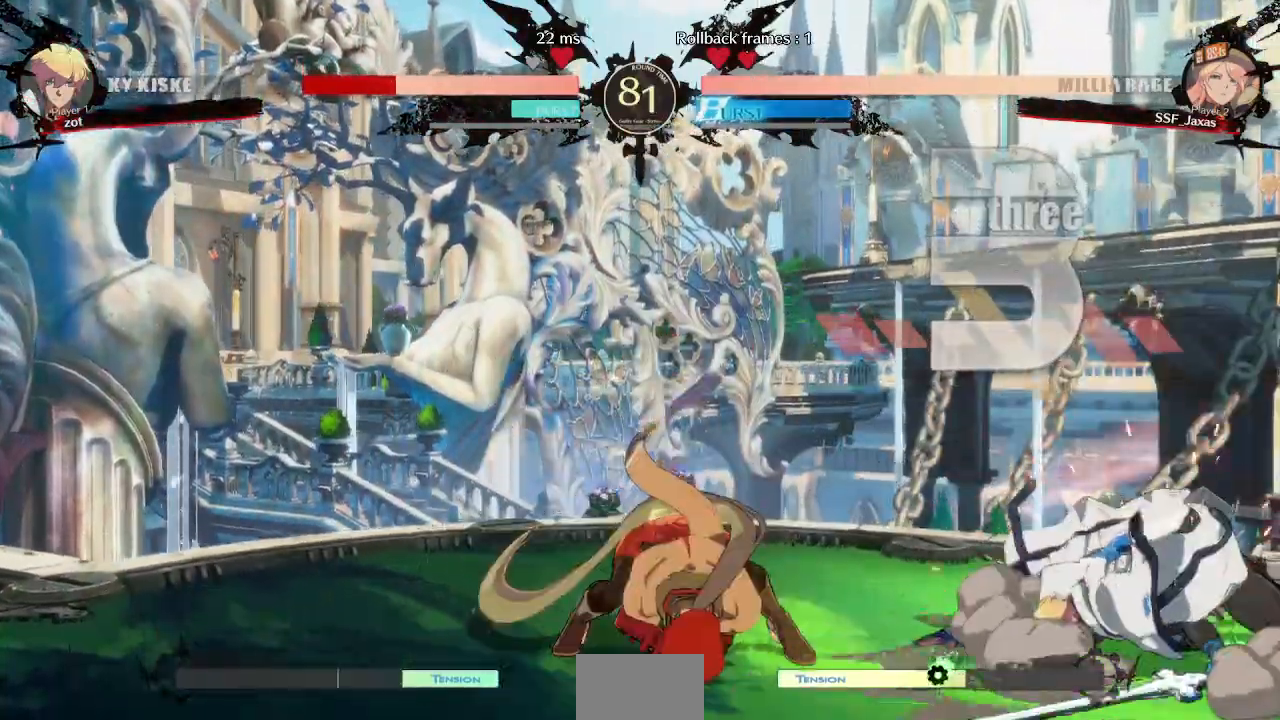
{"dt_ms": 500, "buttons": ["DPAD_LEFT"], "events": [[50, "R1", "up"]]}
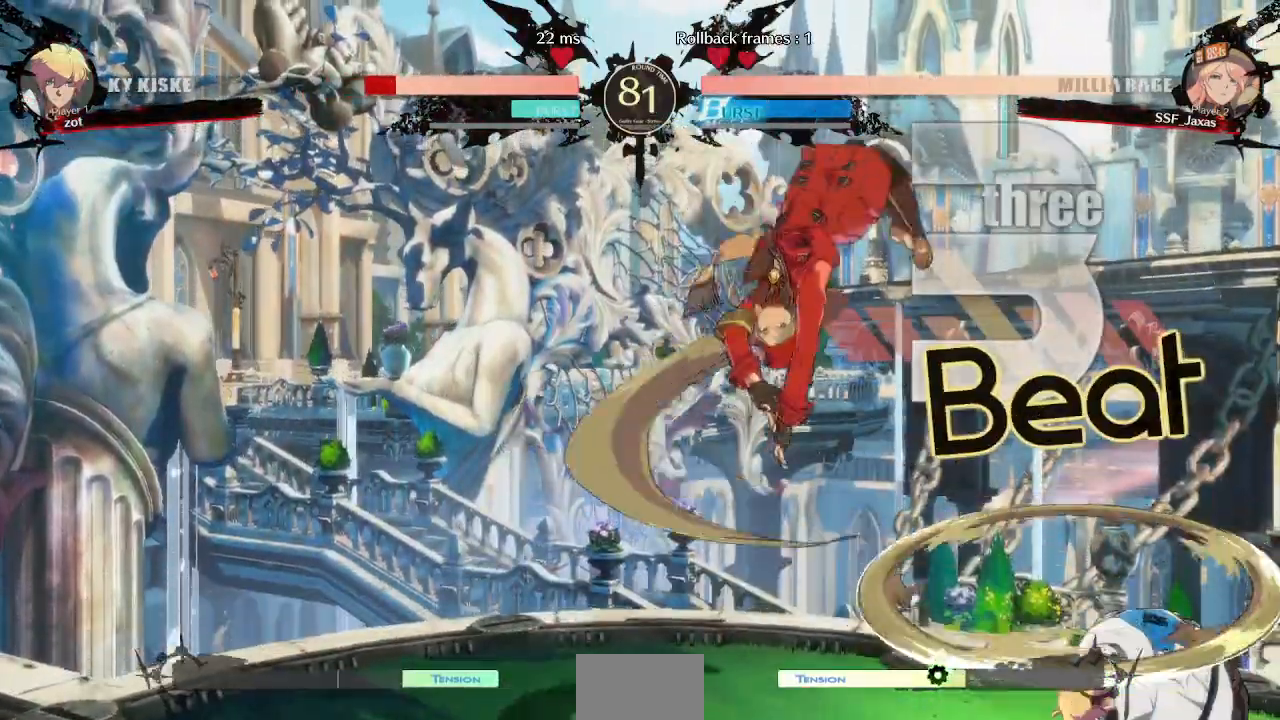
{"dt_ms": 1000, "buttons": ["DPAD_RIGHT"]}
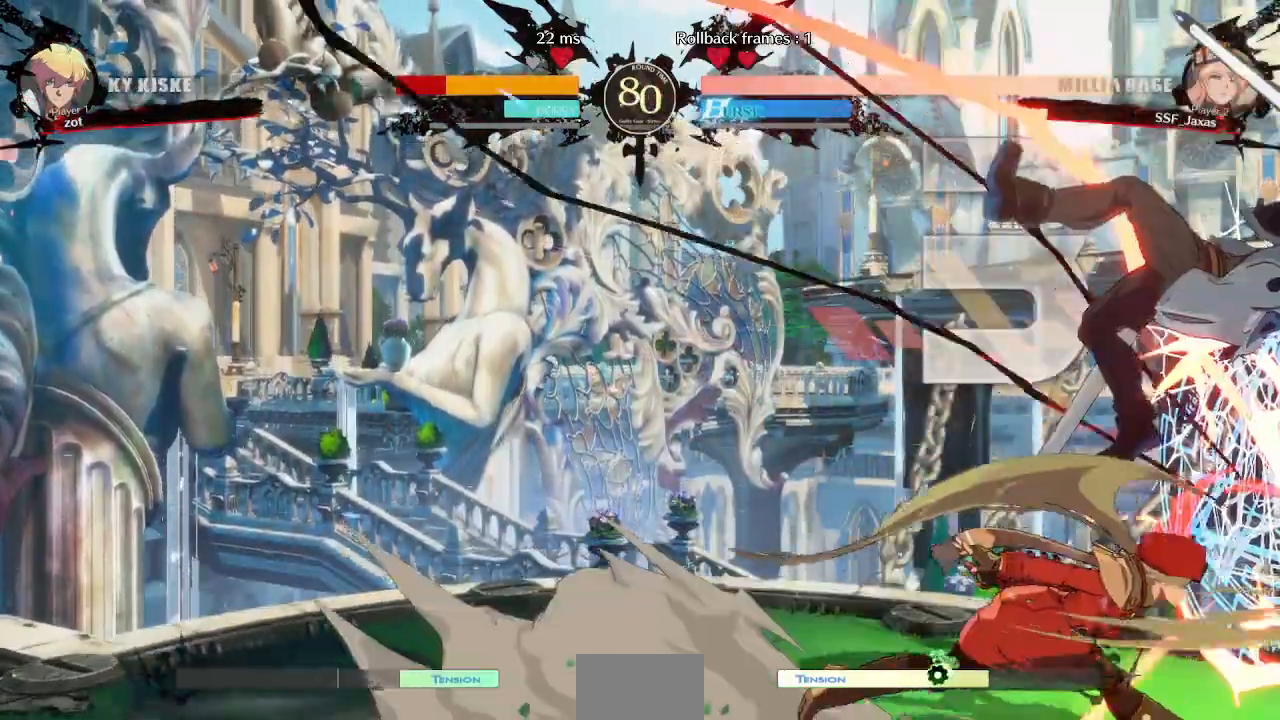
{"dt_ms": 1000, "buttons": [], "events": [[67, "DPAD_RIGHT", "up"], [83, "TRIANGLE", "down"], [233, "TRIANGLE", "up"], [500, "DPAD_DOWN", "down"], [800, "R1", "down"], [917, "DPAD_DOWN", "up"], [967, "R1", "up"]]}
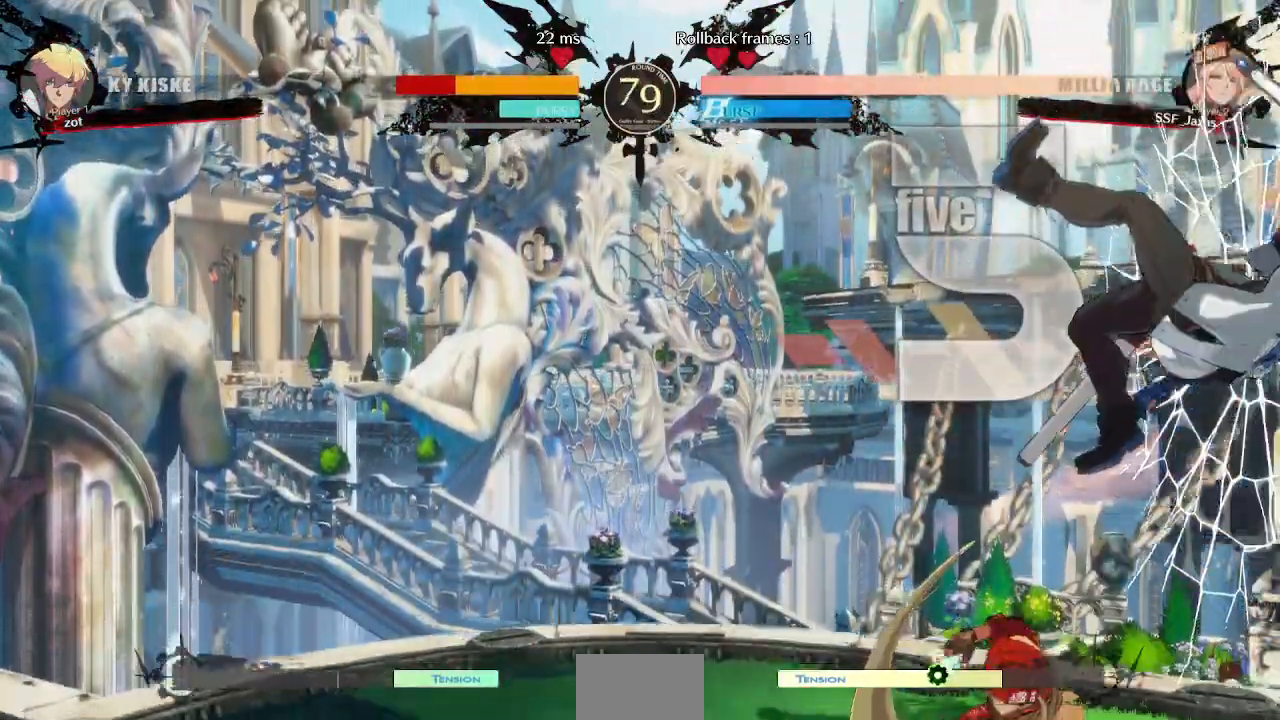
{"dt_ms": 500, "buttons": ["DPAD_DOWN"], "events": [[150, "DPAD_DOWN", "down"], [200, "DPAD_RIGHT", "down"], [250, "DPAD_DOWN", "up"], [333, "DPAD_RIGHT", "up"], [500, "DPAD_DOWN", "down"]]}
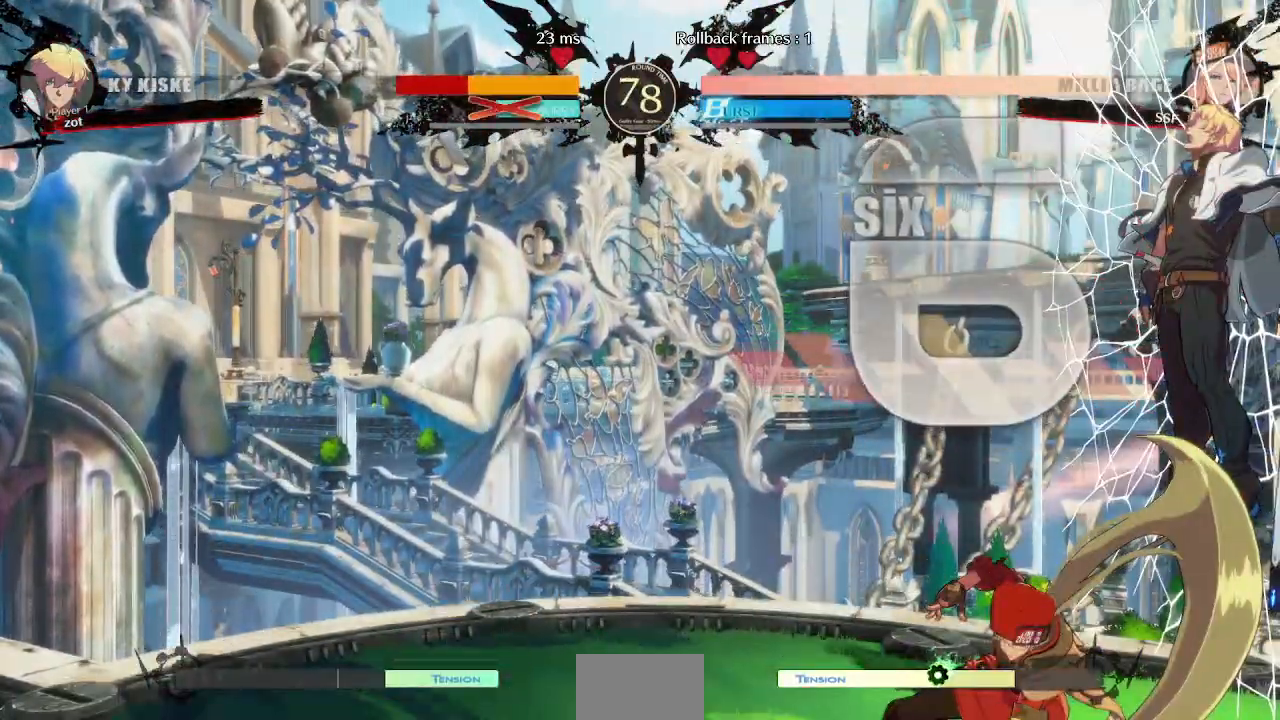
{"dt_ms": 500, "buttons": [], "events": [[100, "DPAD_DOWN", "up"], [133, "DPAD_RIGHT", "down"], [167, "DPAD_DOWN", "down"], [183, "DPAD_RIGHT", "up"], [250, "DPAD_RIGHT", "down"], [283, "DPAD_DOWN", "up"], [350, "TRIANGLE", "down"], [383, "TRIANGLE", "up"], [433, "DPAD_RIGHT", "up"]]}
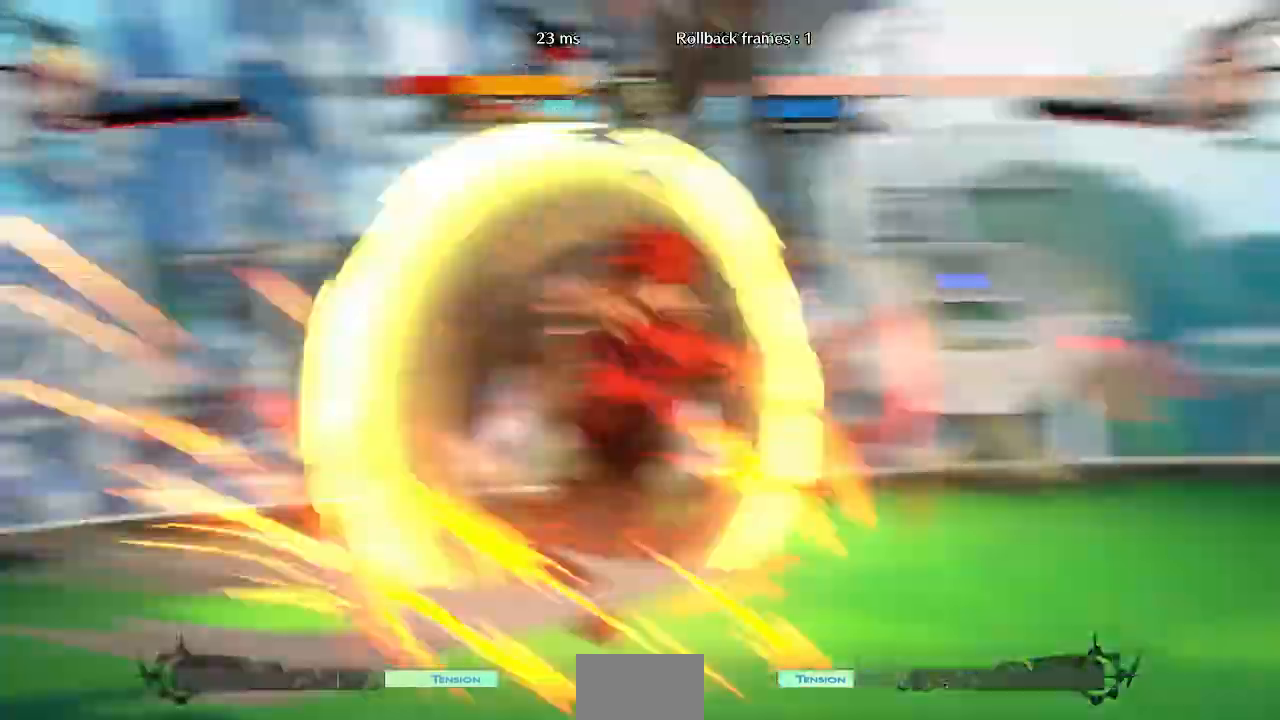
{"dt_ms": 500, "buttons": []}
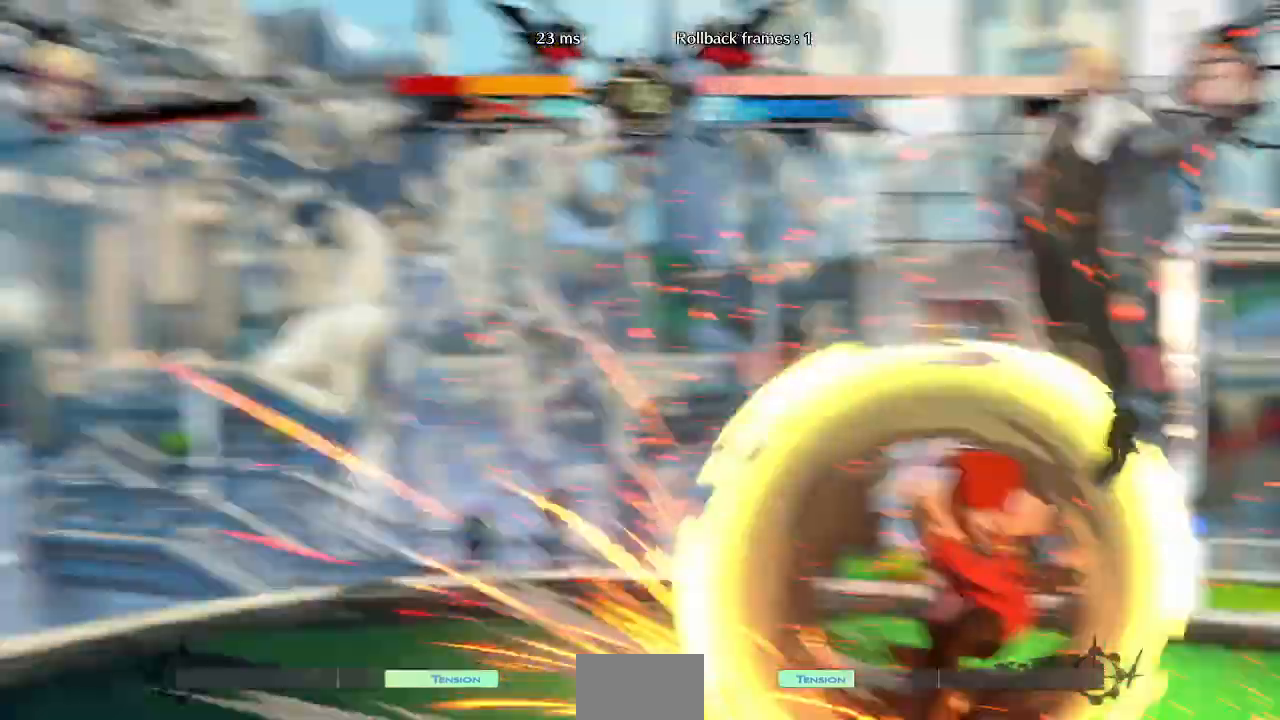
{"dt_ms": 500, "buttons": [], "events": []}
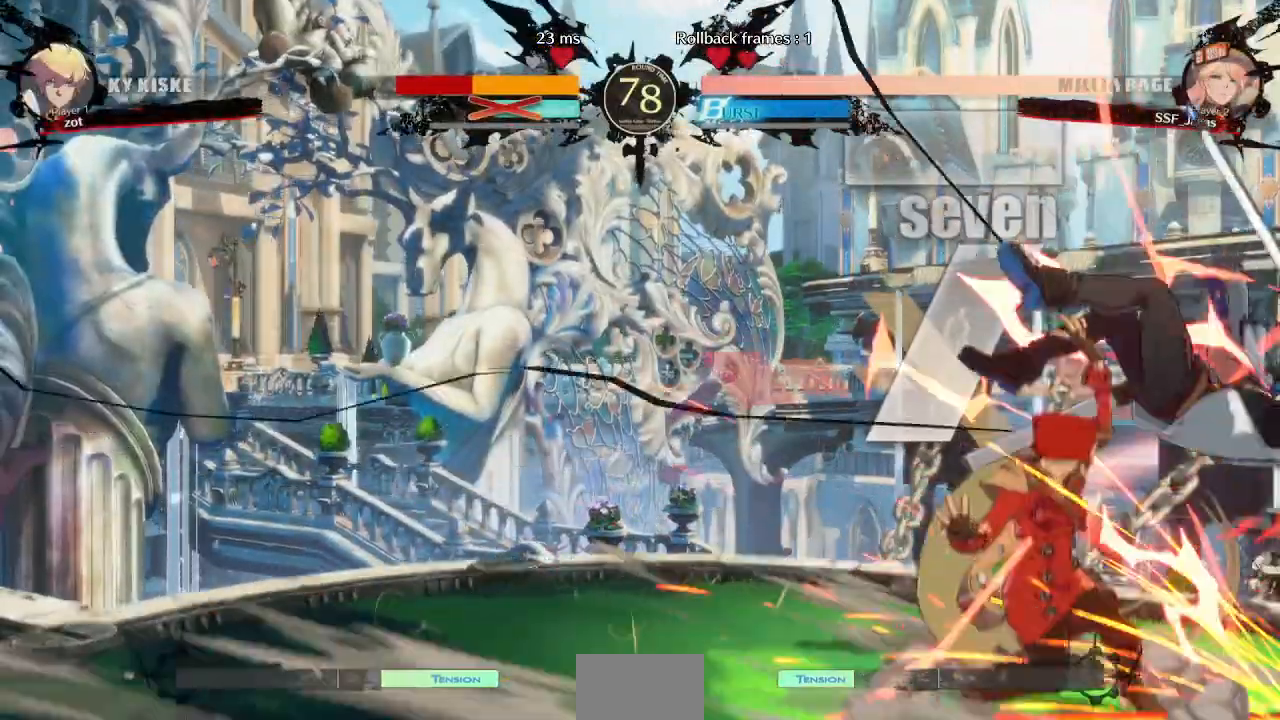
{"dt_ms": 500, "buttons": [], "events": [[100, "DPAD_RIGHT", "down"], [150, "DPAD_RIGHT", "up"], [150, "TRIANGLE", "down"], [250, "TRIANGLE", "up"]]}
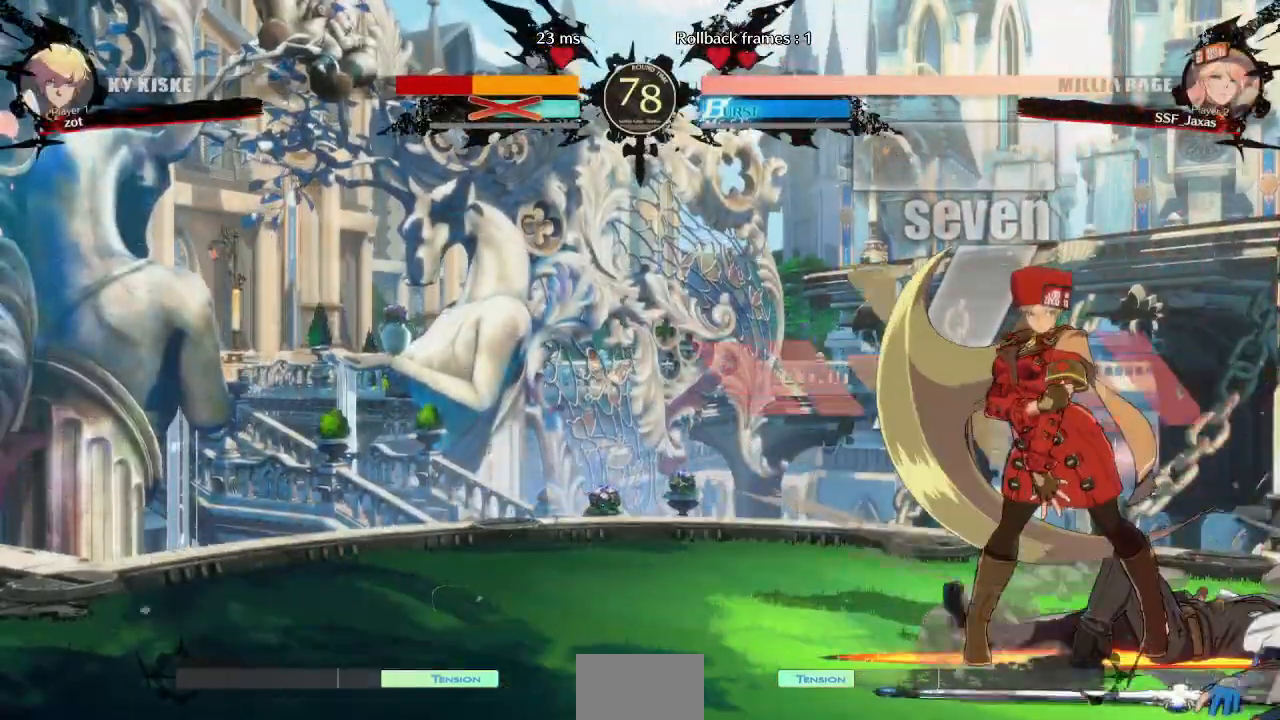
{"dt_ms": 500, "buttons": ["TRIANGLE"], "events": [[133, "DPAD_RIGHT", "down"], [200, "DPAD_RIGHT", "up"], [250, "DPAD_RIGHT", "down"], [367, "TRIANGLE", "down"], [400, "DPAD_RIGHT", "up"]]}
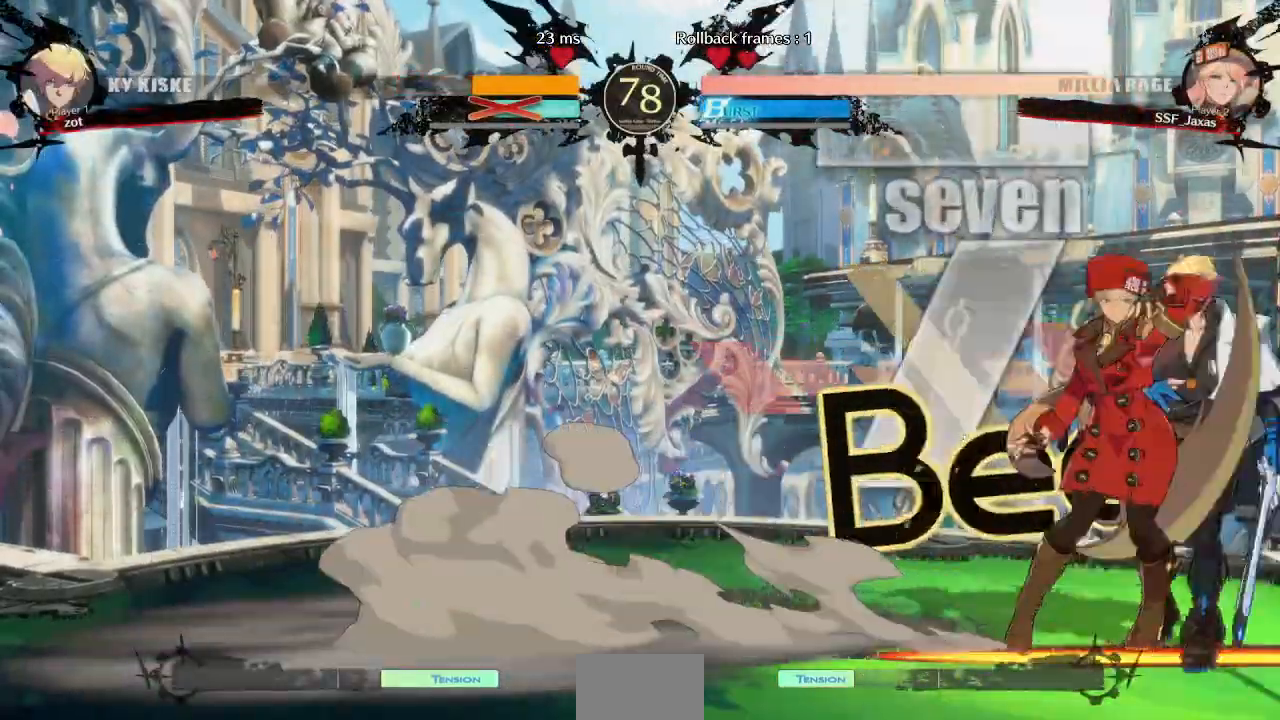
{"dt_ms": 500, "buttons": ["DPAD_DOWN"], "events": [[17, "TRIANGLE", "up"], [467, "DPAD_DOWN", "down"]]}
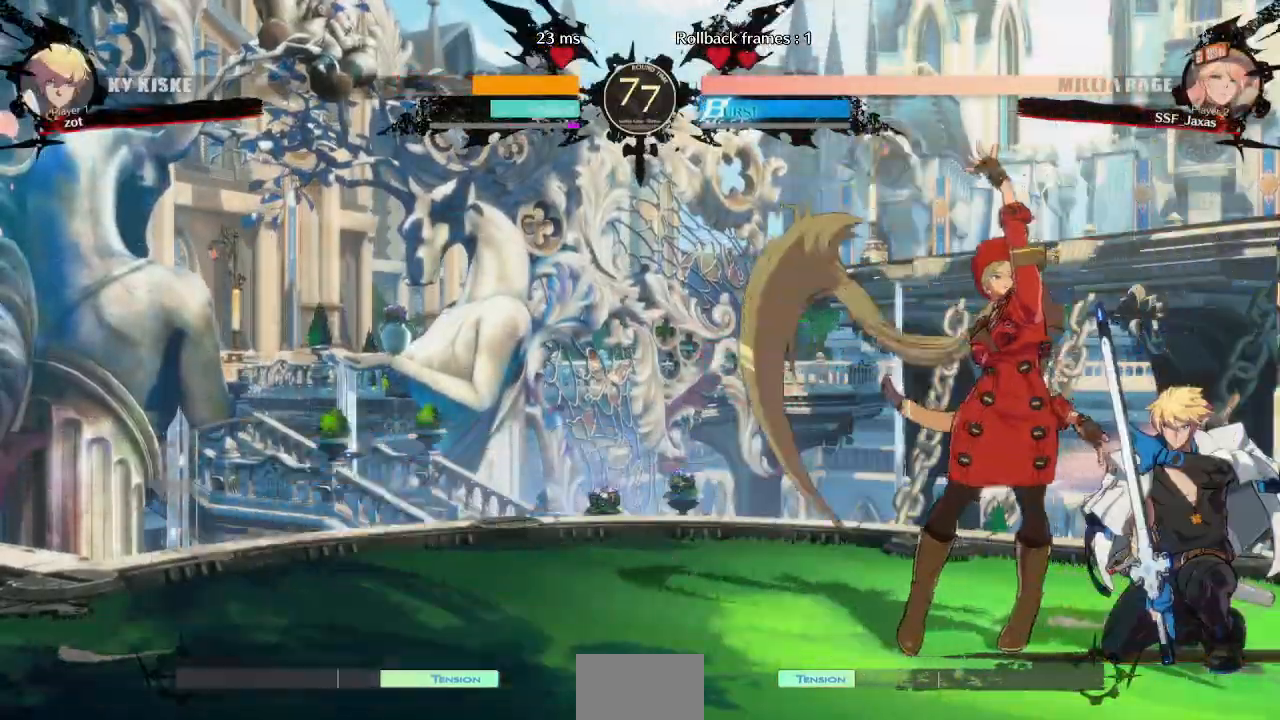
{"dt_ms": 500, "buttons": [], "events": [[17, "DPAD_RIGHT", "down"], [33, "DPAD_DOWN", "up"], [33, "DPAD_UP", "down"], [83, "CROSS", "down"], [100, "DPAD_UP", "up"], [133, "CROSS", "up"], [433, "DPAD_RIGHT", "up"]]}
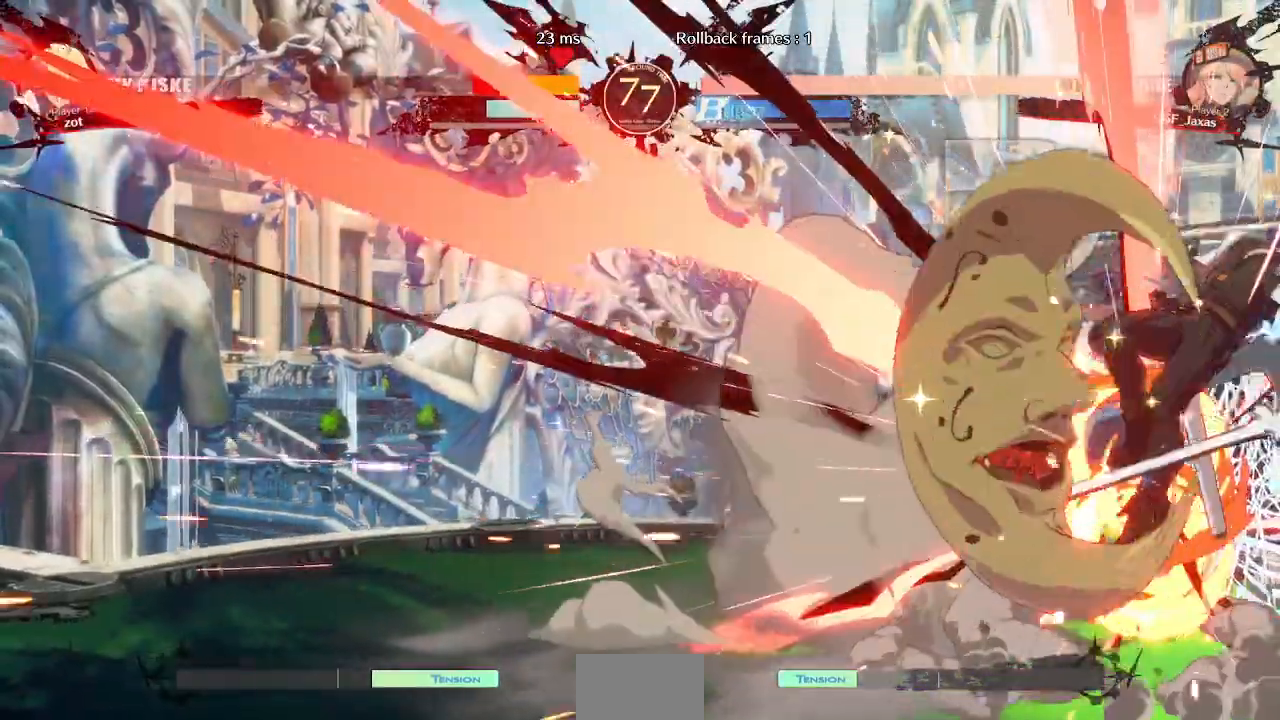
{"dt_ms": 500, "buttons": ["DPAD_RIGHT"]}
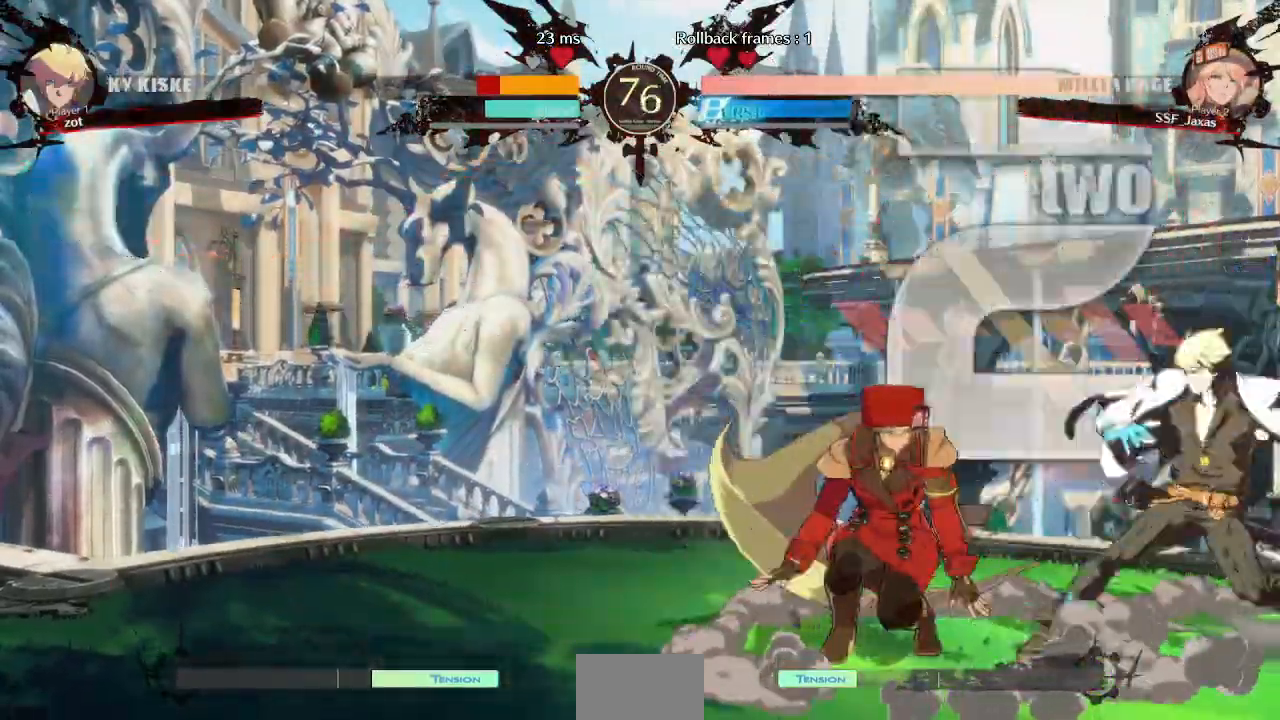
{"dt_ms": 500, "buttons": [], "events": [[150, "DPAD_RIGHT", "up"], [150, "TRIANGLE", "down"], [283, "TRIANGLE", "up"]]}
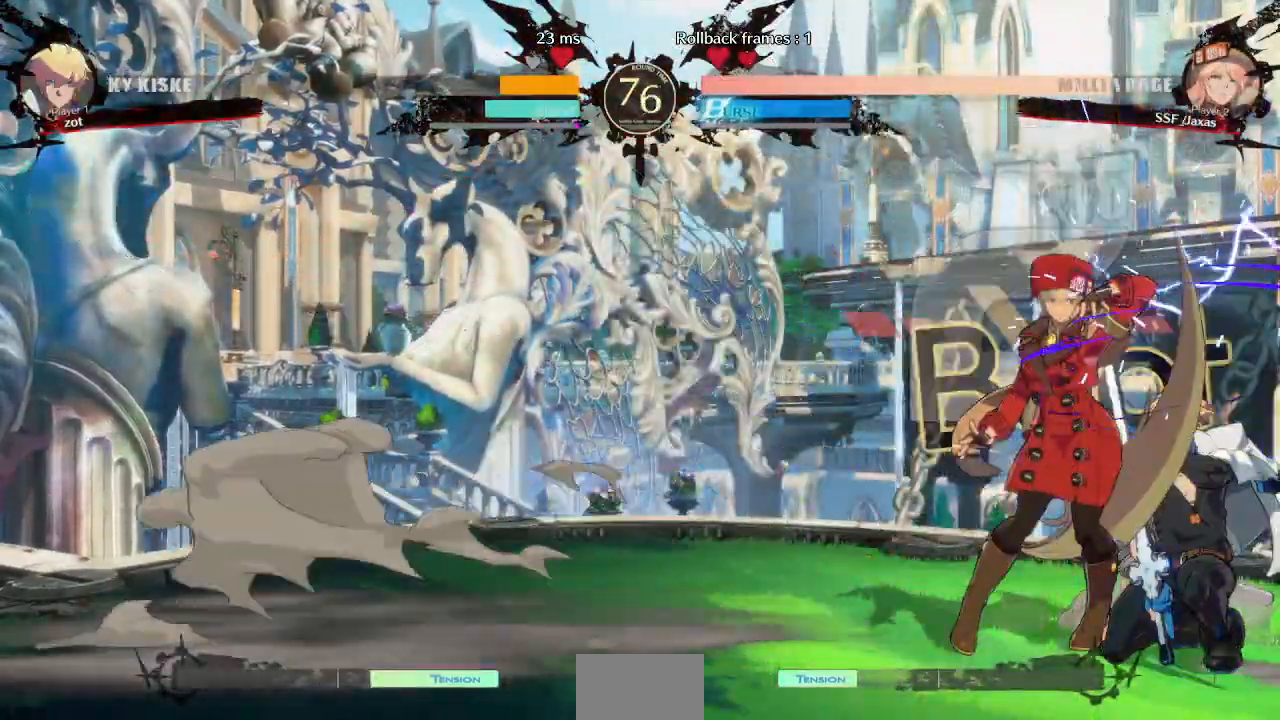
{"dt_ms": 500, "buttons": ["DPAD_RIGHT"], "events": [[167, "DPAD_DOWN", "down"], [250, "DPAD_RIGHT", "down"], [267, "DPAD_DOWN", "up"], [267, "DPAD_UP", "down"], [317, "DPAD_UP", "up"], [367, "CROSS", "down"], [400, "CROSS", "up"]]}
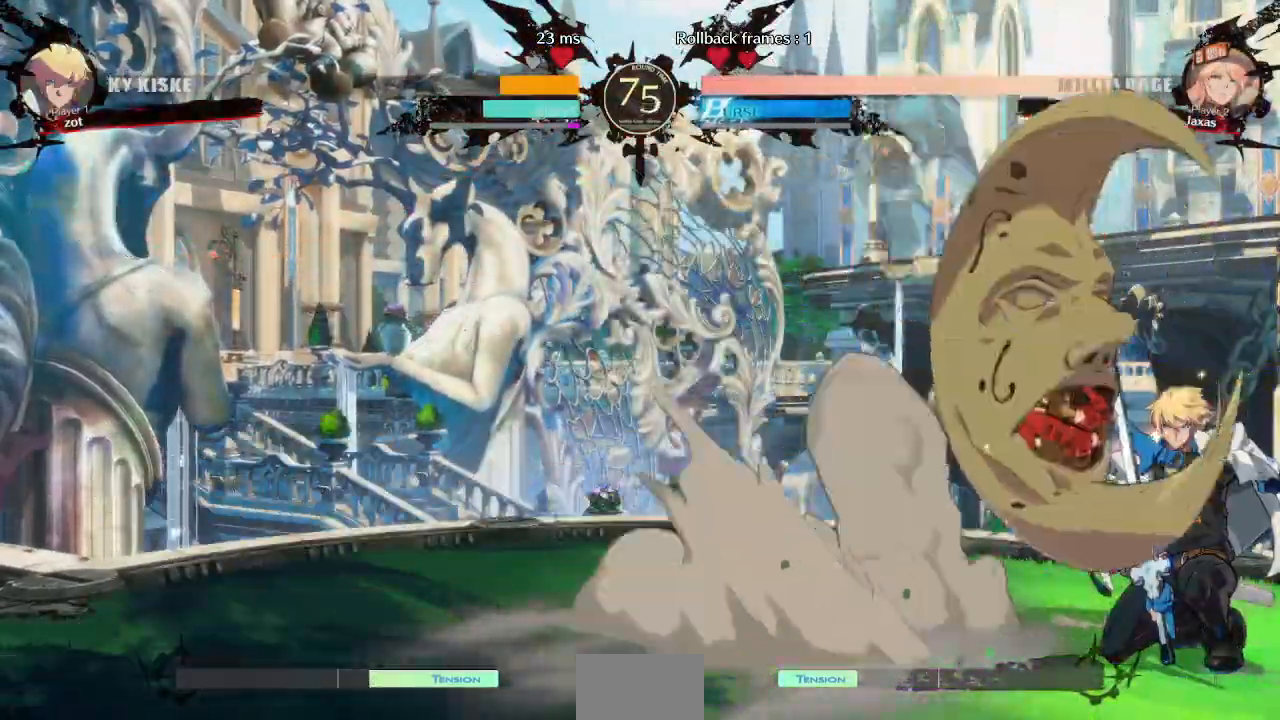
{"dt_ms": 500, "buttons": [], "events": [[317, "DPAD_RIGHT", "up"]]}
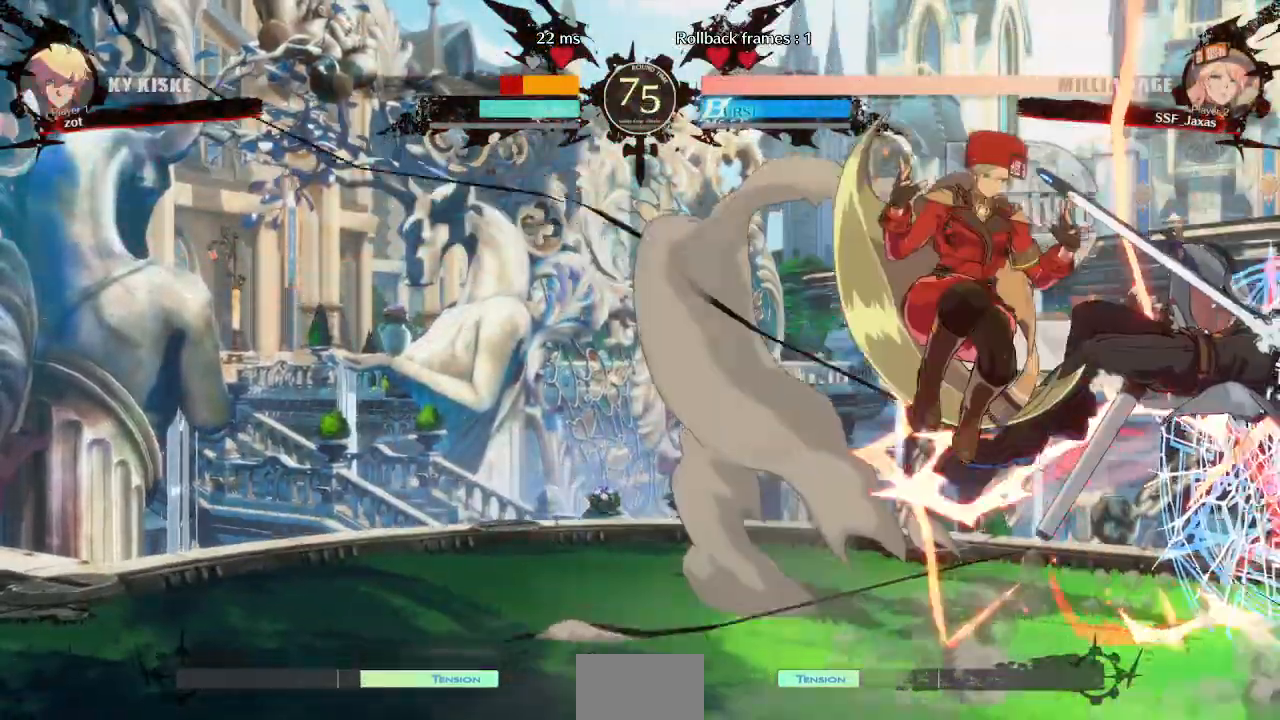
{"dt_ms": 500, "buttons": ["DPAD_RIGHT"], "events": [[233, "DPAD_DOWN", "down"], [300, "DPAD_RIGHT", "down"], [317, "DPAD_DOWN", "up"], [317, "DPAD_UP", "down"], [383, "DPAD_UP", "up"], [400, "CROSS", "down"], [433, "CROSS", "up"]]}
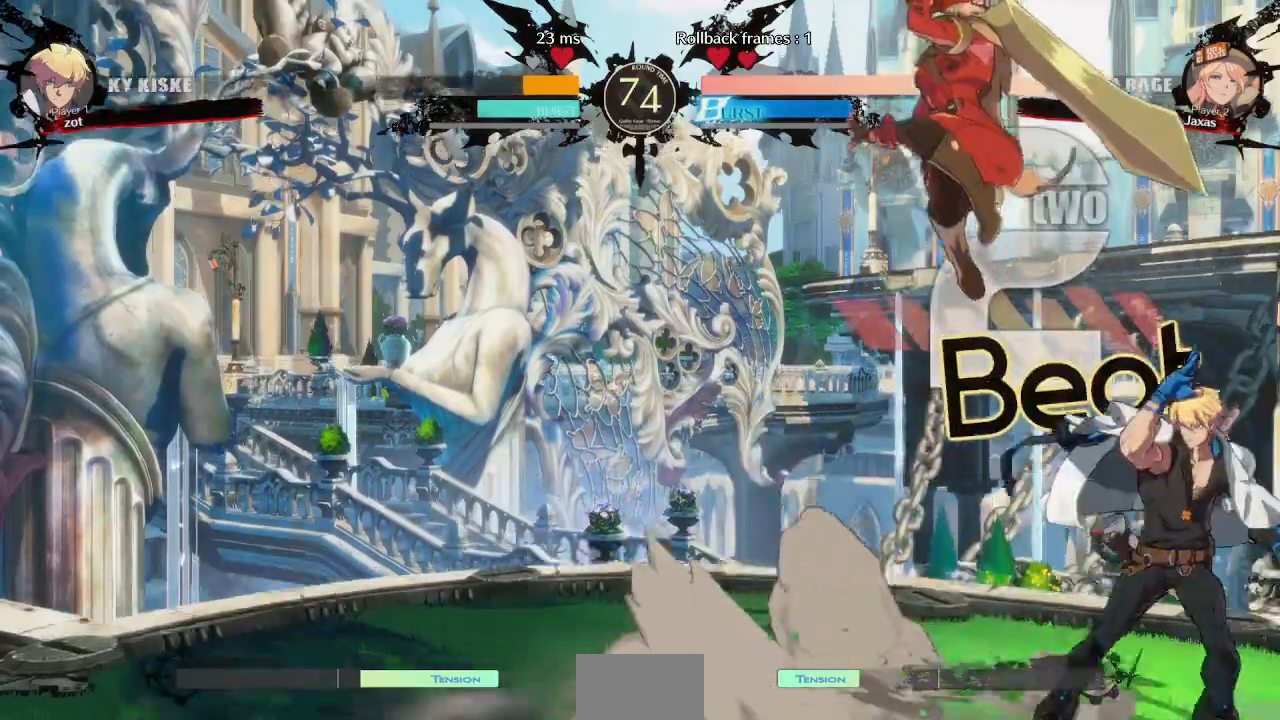
{"dt_ms": 500, "buttons": ["DPAD_LEFT"], "events": [[283, "DPAD_RIGHT", "up"], [467, "DPAD_LEFT", "down"]]}
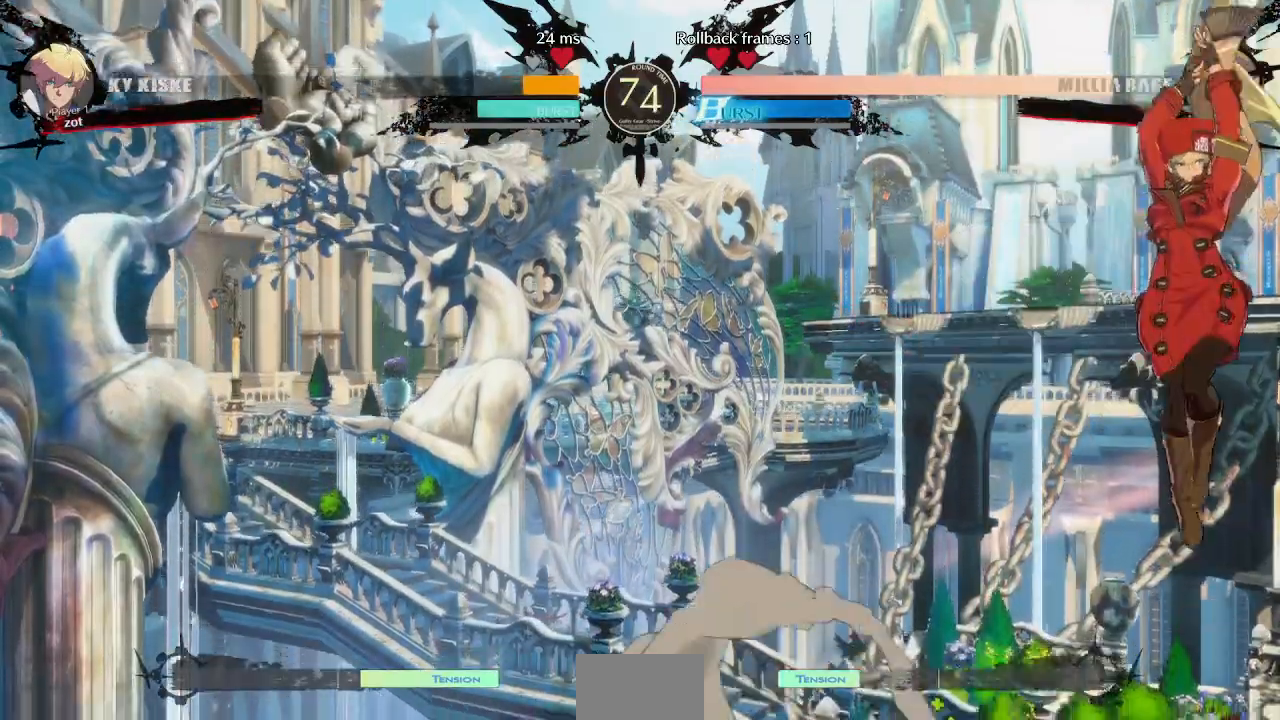
{"dt_ms": 500, "buttons": ["TRIANGLE", "DPAD_LEFT"], "events": [[50, "L1", "down"], [183, "L1", "up"], [417, "TRIANGLE", "down"]]}
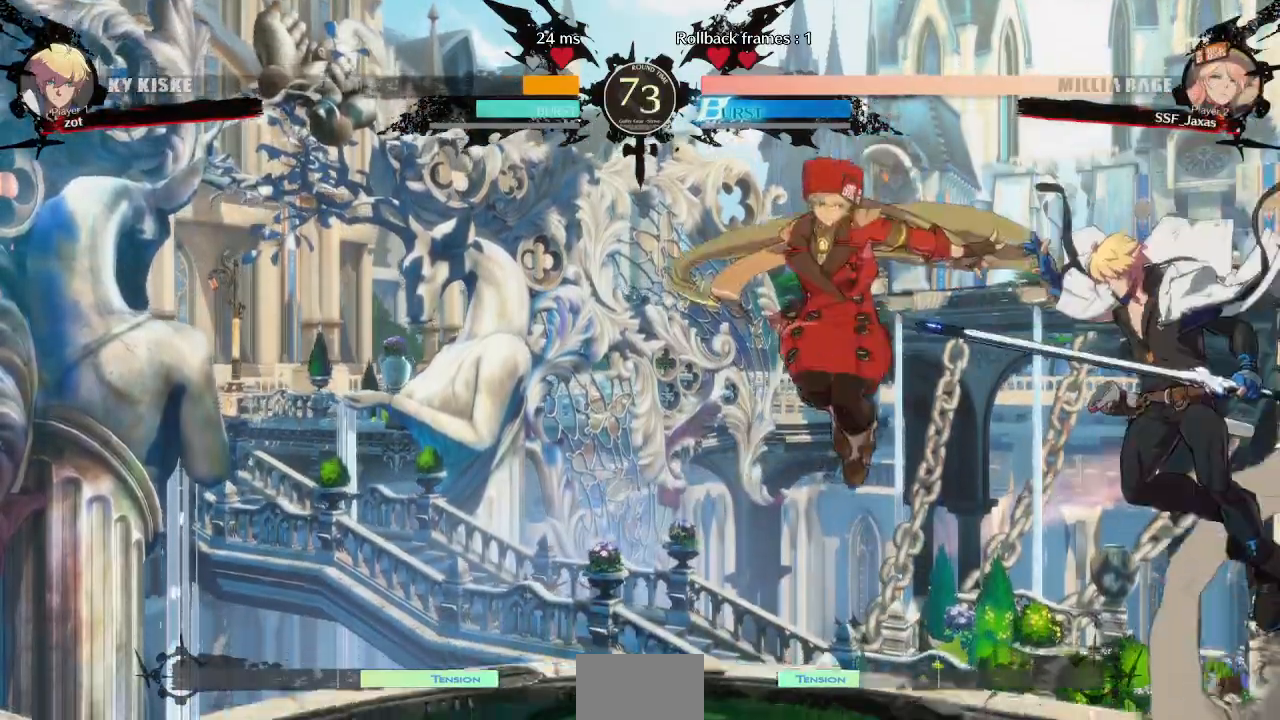
{"dt_ms": 500, "buttons": ["DPAD_RIGHT"], "events": [[50, "TRIANGLE", "up"], [217, "DPAD_LEFT", "up"], [500, "DPAD_RIGHT", "down"]]}
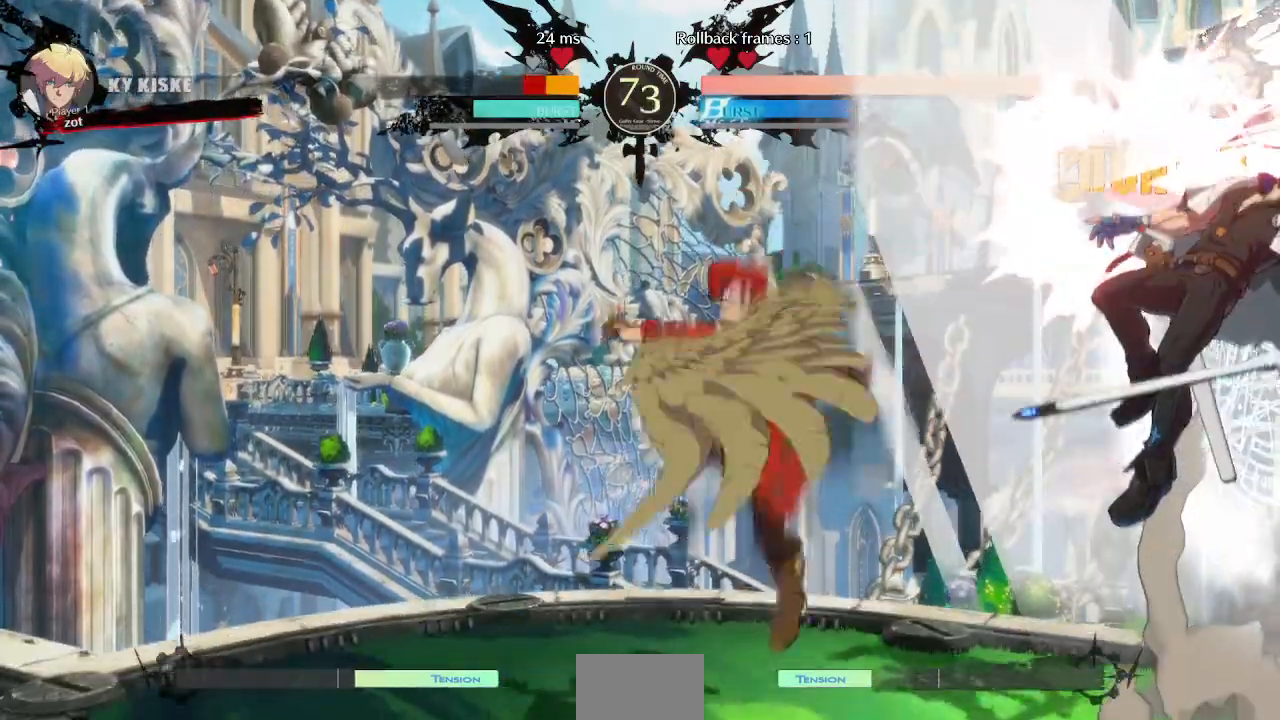
{"dt_ms": 500, "buttons": []}
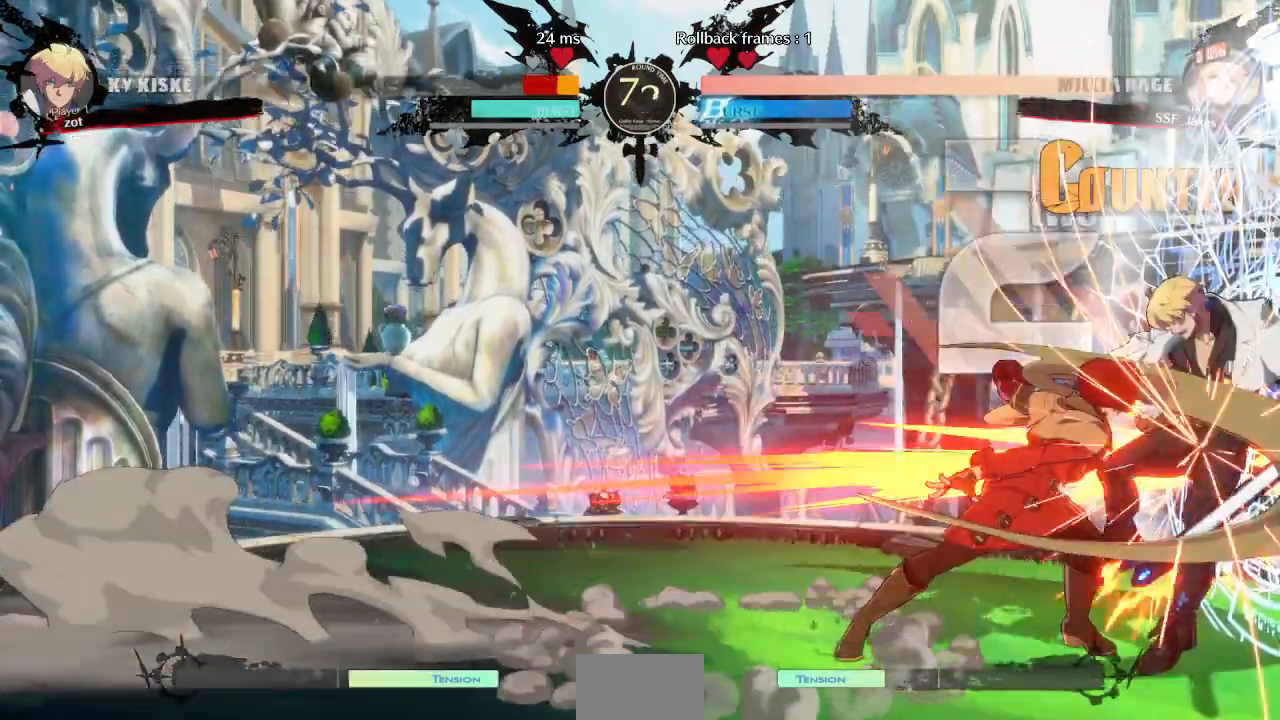
{"dt_ms": 500, "buttons": ["DPAD_RIGHT"], "events": [[183, "R1", "down"], [317, "R1", "up"], [367, "DPAD_DOWN", "down"], [400, "DPAD_RIGHT", "down"], [450, "DPAD_DOWN", "up"]]}
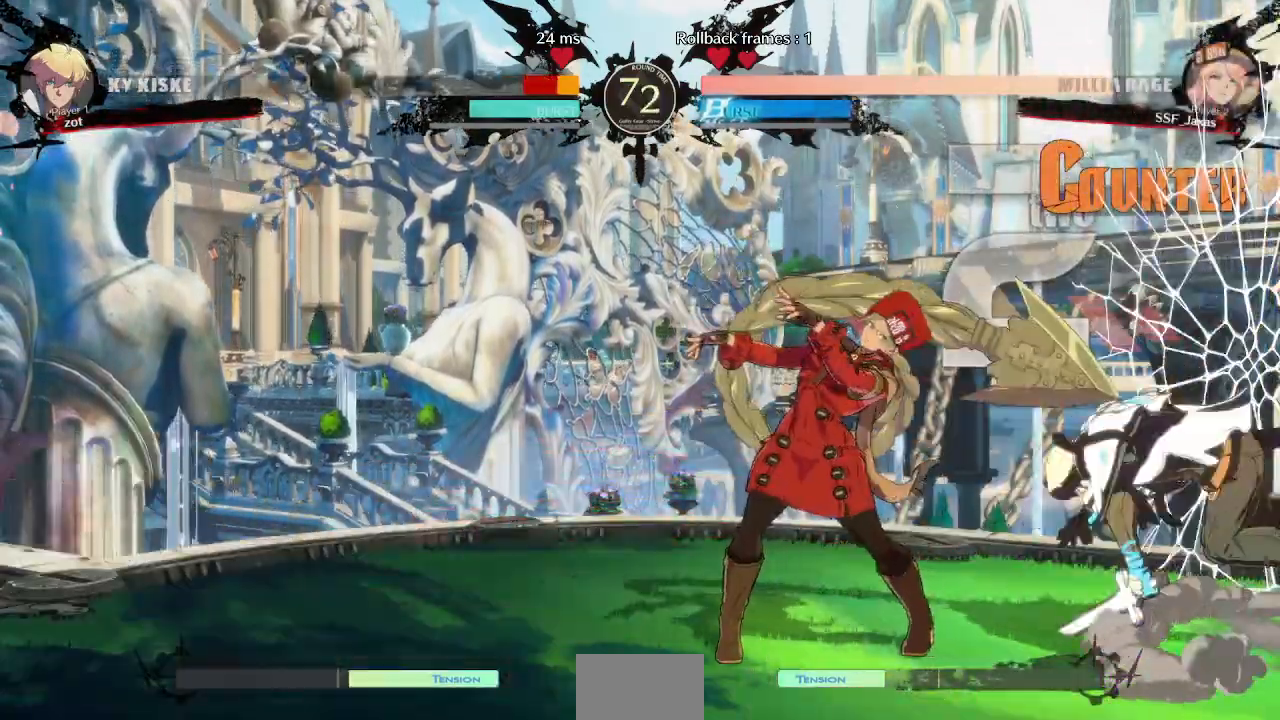
{"dt_ms": 500, "buttons": ["DPAD_DOWN", "DPAD_RIGHT"]}
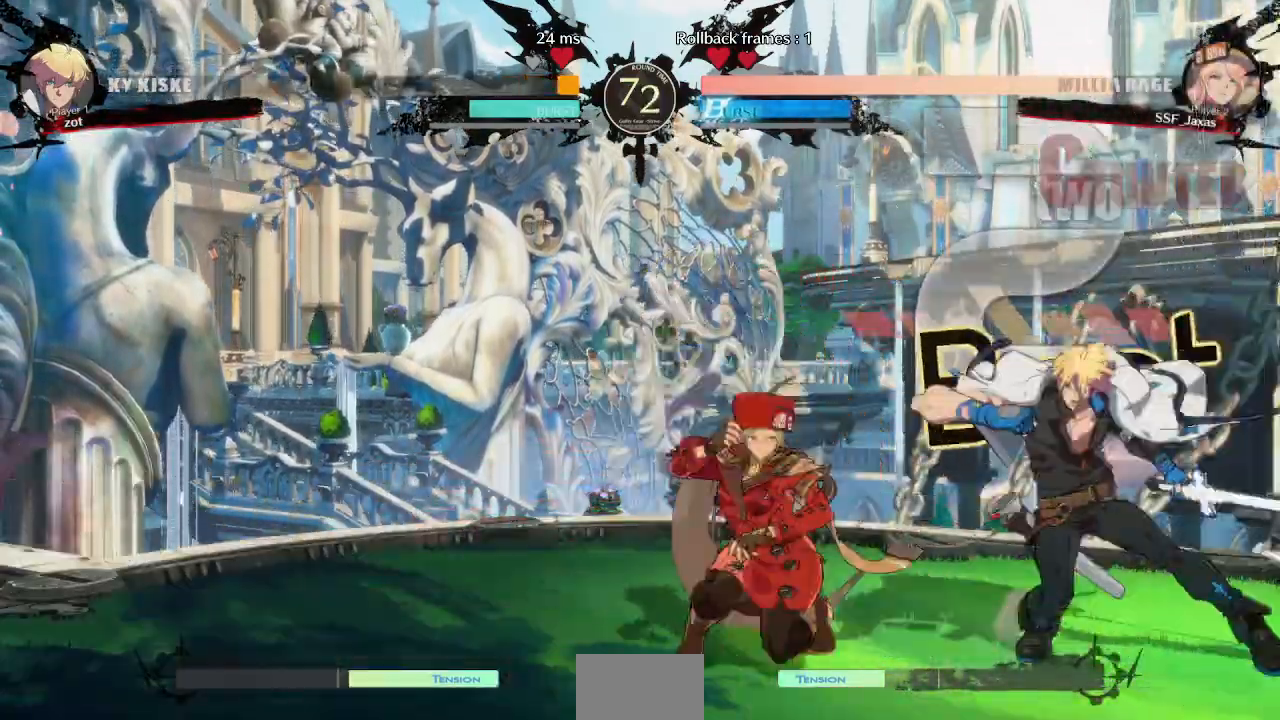
{"dt_ms": 500, "buttons": ["DPAD_RIGHT"], "events": [[33, "DPAD_DOWN", "up"], [150, "DPAD_RIGHT", "up"], [183, "DPAD_LEFT", "down"], [467, "DPAD_LEFT", "up"], [467, "DPAD_RIGHT", "down"]]}
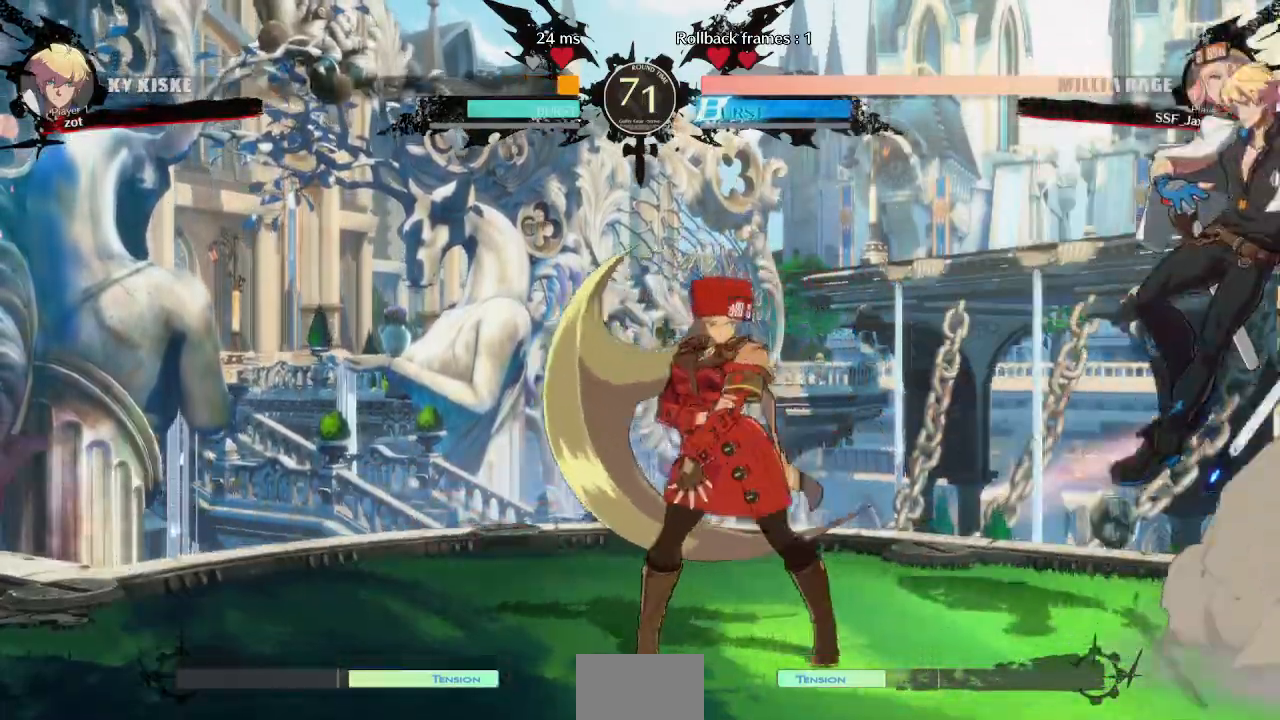
{"dt_ms": 500, "buttons": ["DPAD_LEFT"]}
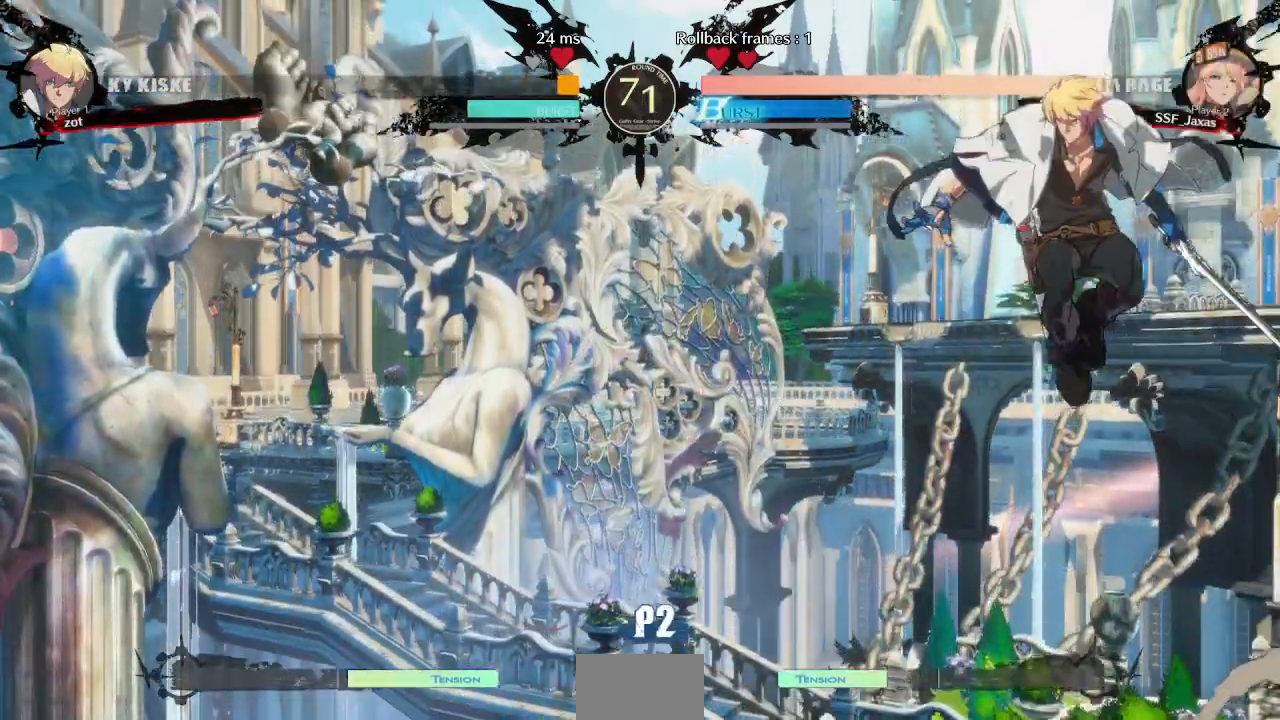
{"dt_ms": 500, "buttons": ["DPAD_LEFT"], "events": [[167, "DPAD_UP", "down"], [300, "DPAD_UP", "up"], [333, "R2", "down"], [400, "R2", "up"]]}
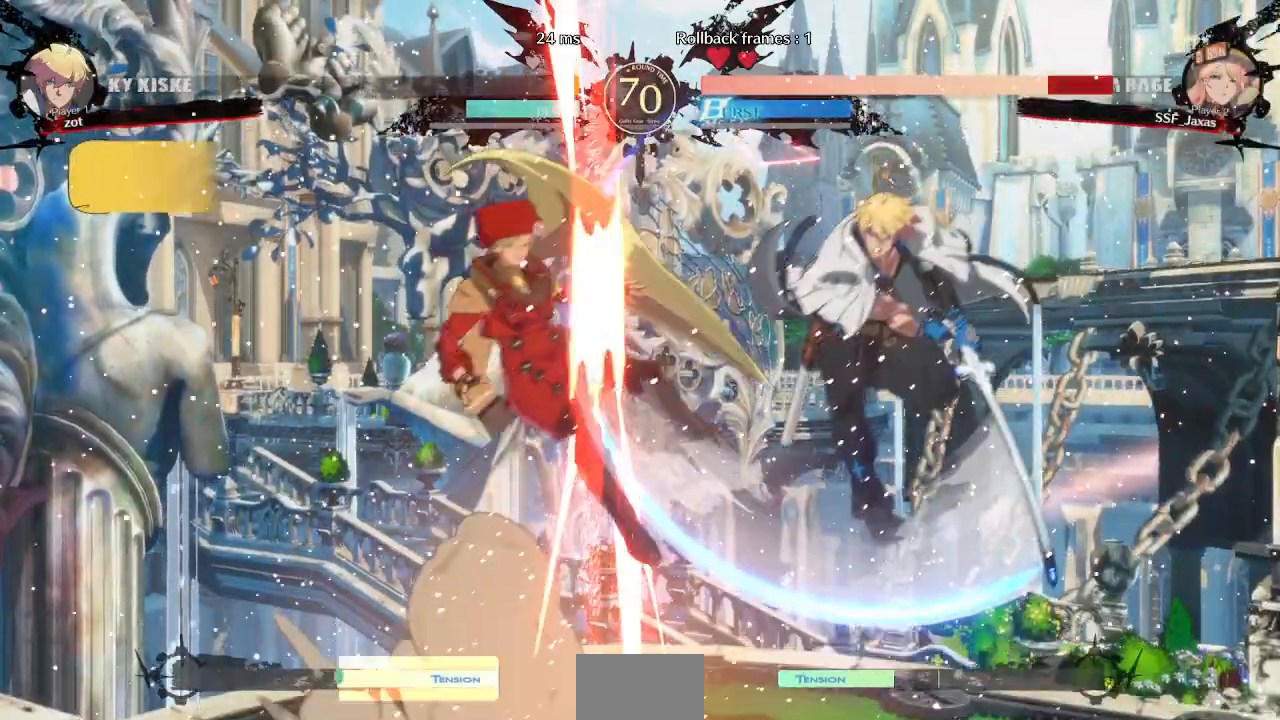
{"dt_ms": 500, "buttons": ["SQUARE", "TRIANGLE", "DPAD_LEFT"]}
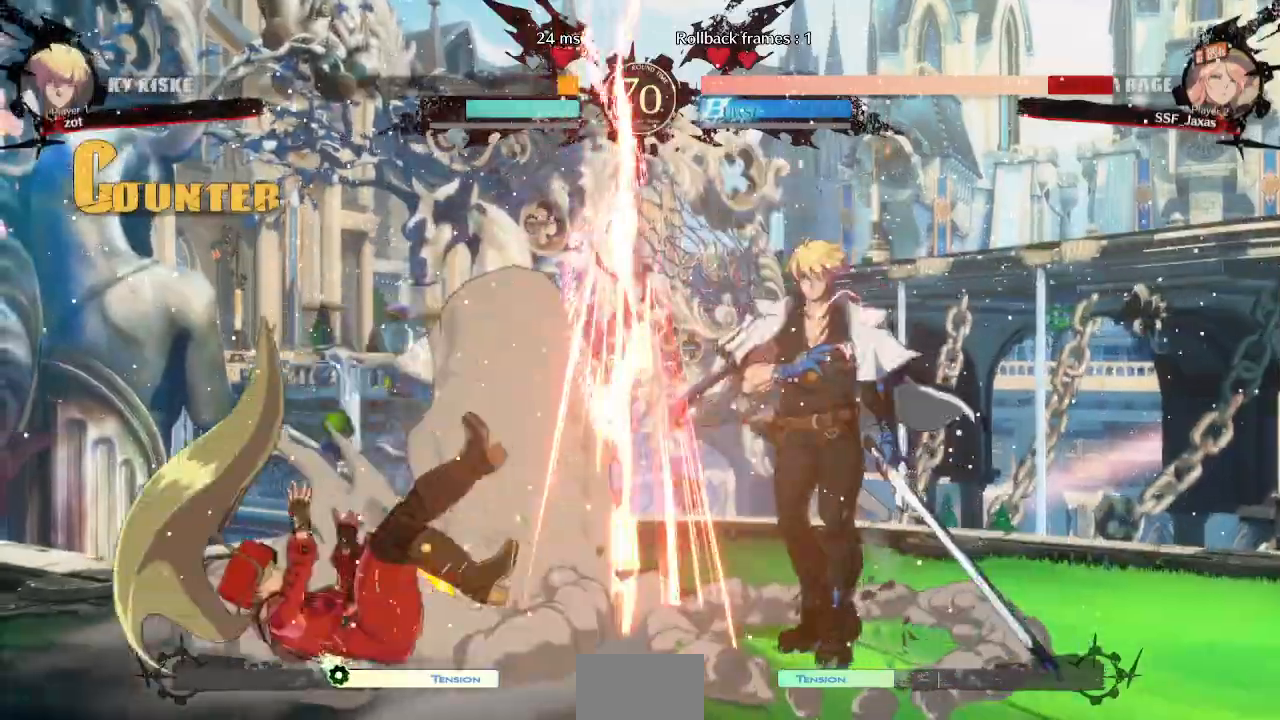
{"dt_ms": 500, "buttons": ["DPAD_DOWN", "DPAD_LEFT"], "events": [[217, "DPAD_DOWN", "down"], [233, "TRIANGLE", "up"], [250, "SQUARE", "up"]]}
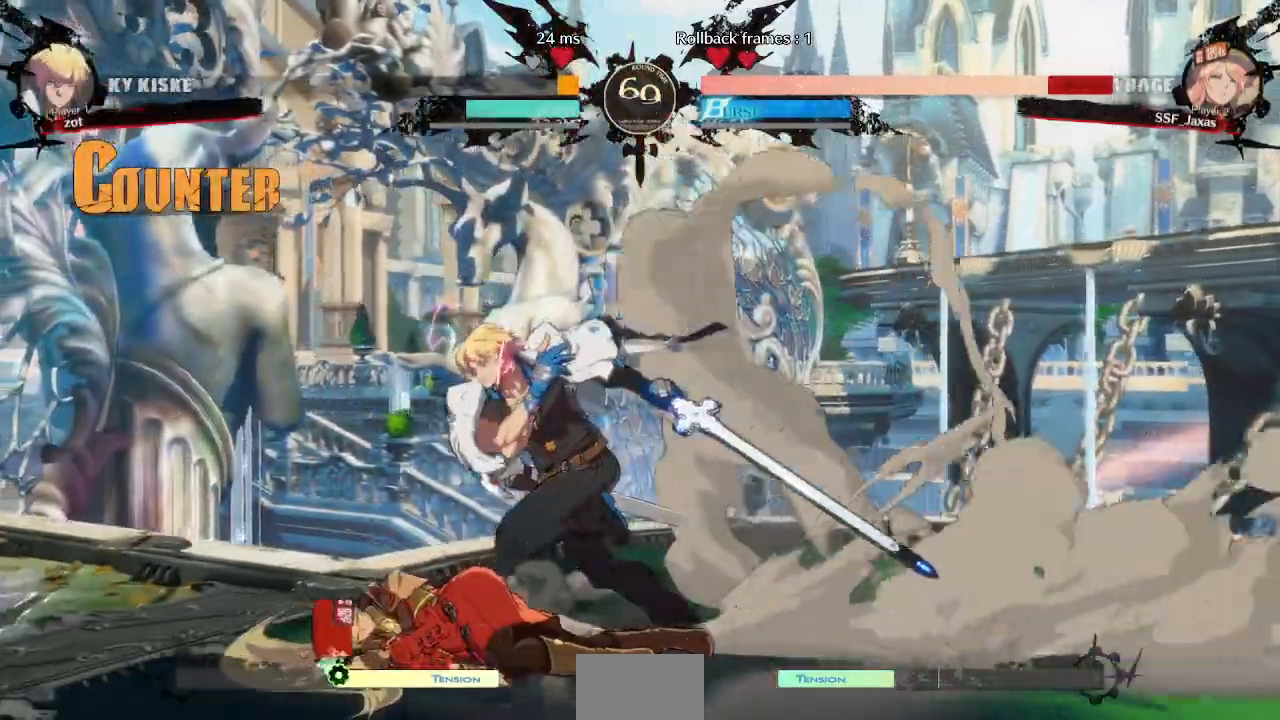
{"dt_ms": 500, "buttons": ["SQUARE", "TRIANGLE", "DPAD_DOWN", "DPAD_LEFT"], "events": [[400, "SQUARE", "down"], [400, "TRIANGLE", "down"]]}